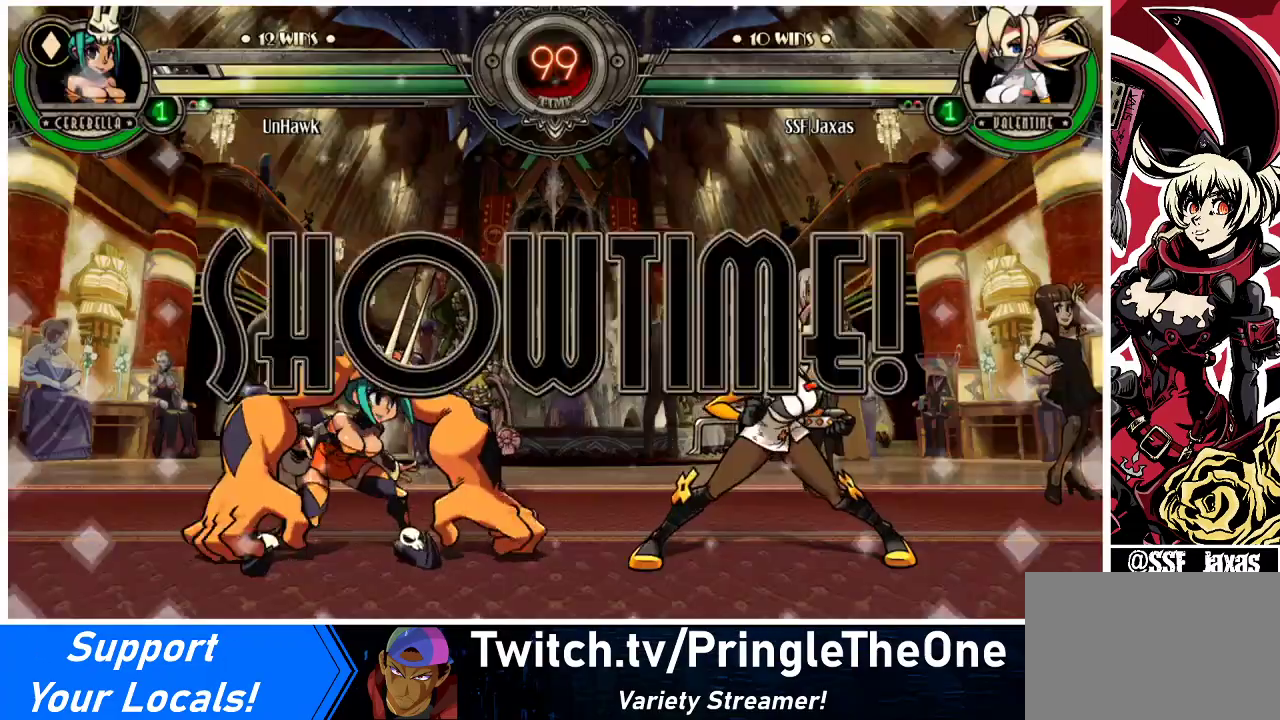
Gameplay with a controller (arcade stick); each line is a JSON object with the inputs held at the frame after it. "events" lists button and stick changes between this image and that frame as [ms after this image, input, new state], when the widget could be followed in between. Not read: L3 R3.
{"buttons": ["DPAD_UP", "DPAD_LEFT"], "events": []}
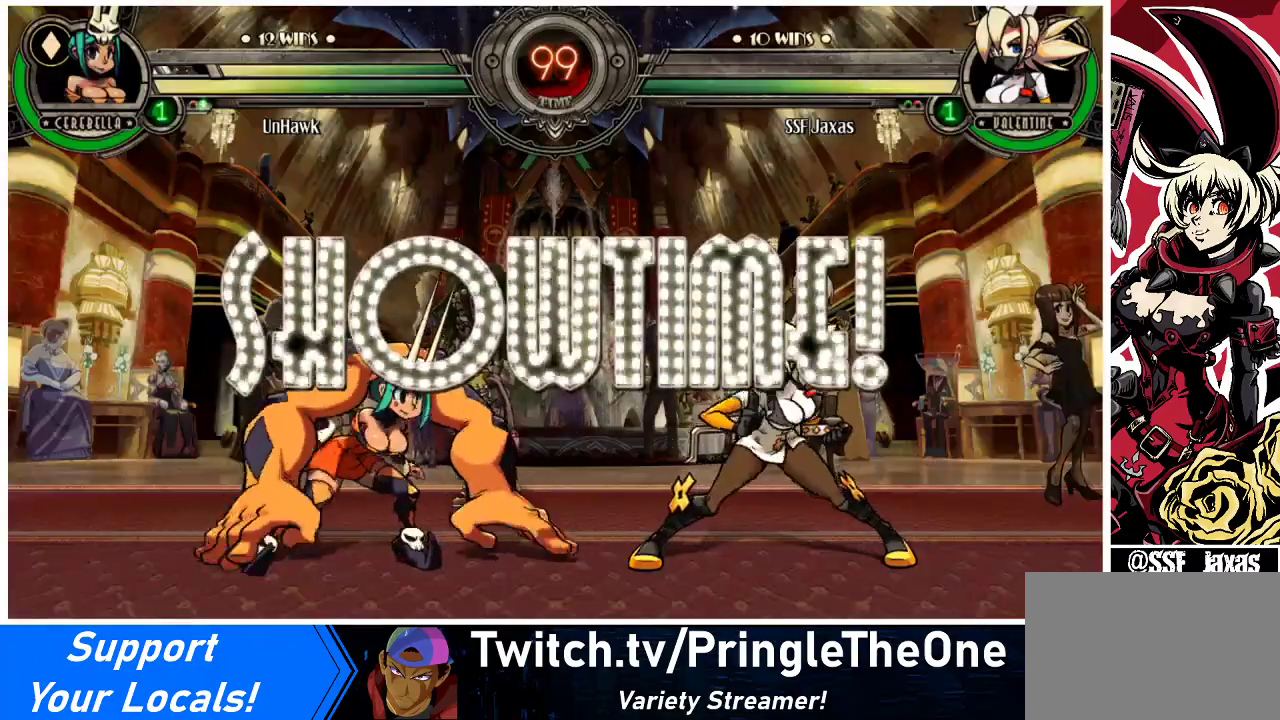
{"buttons": [], "events": [[333, "R2", "down"], [433, "DPAD_LEFT", "up"], [433, "DPAD_UP", "up"], [433, "R2", "up"]]}
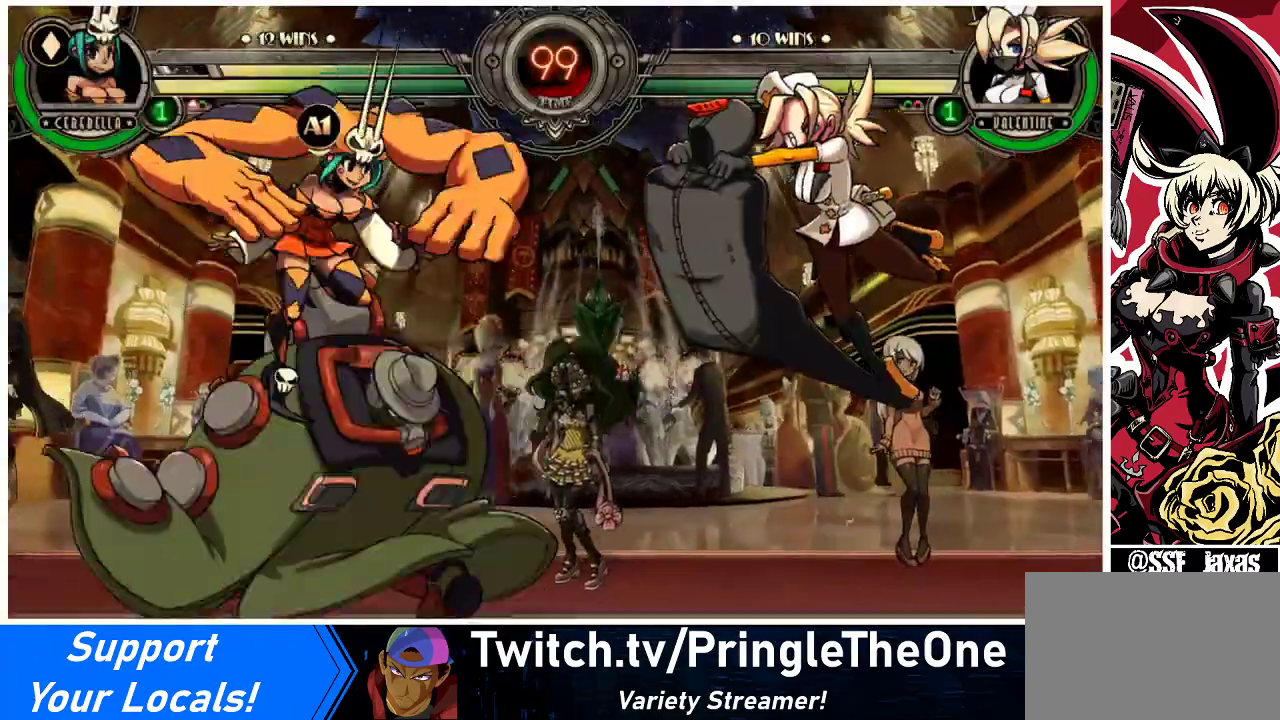
{"buttons": ["R1"], "events": [[267, "DPAD_LEFT", "down"], [333, "DPAD_LEFT", "up"], [400, "DPAD_LEFT", "down"], [467, "DPAD_LEFT", "up"], [500, "R1", "down"]]}
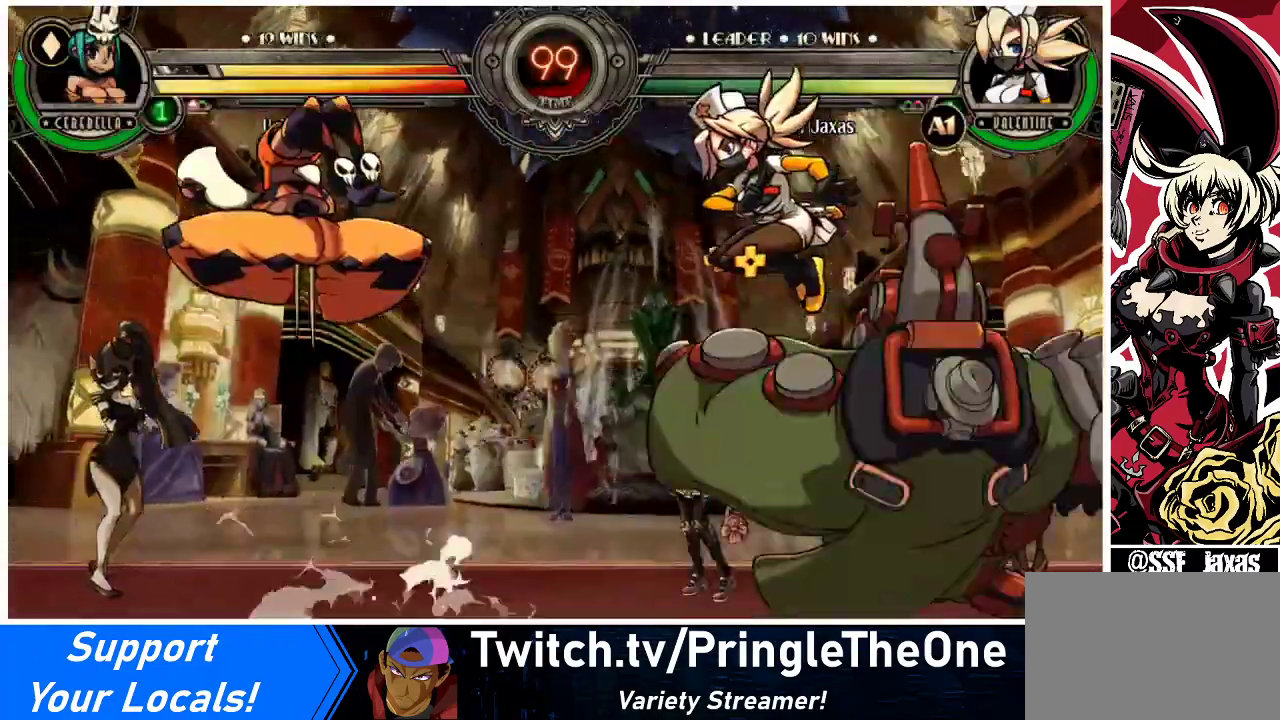
{"buttons": ["DPAD_LEFT"], "events": [[133, "R1", "up"], [433, "DPAD_LEFT", "down"]]}
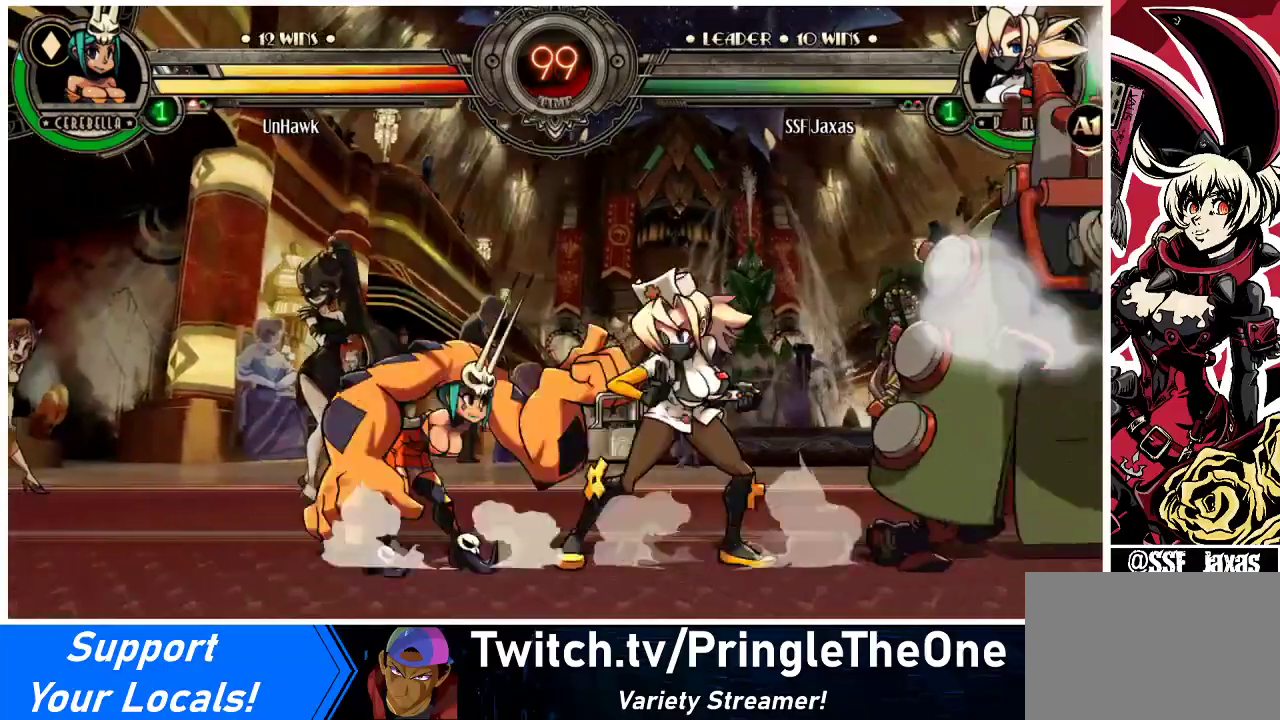
{"buttons": [], "events": [[67, "DPAD_LEFT", "up"], [67, "SQUARE", "down"], [167, "SQUARE", "up"], [233, "SQUARE", "down"], [333, "SQUARE", "up"]]}
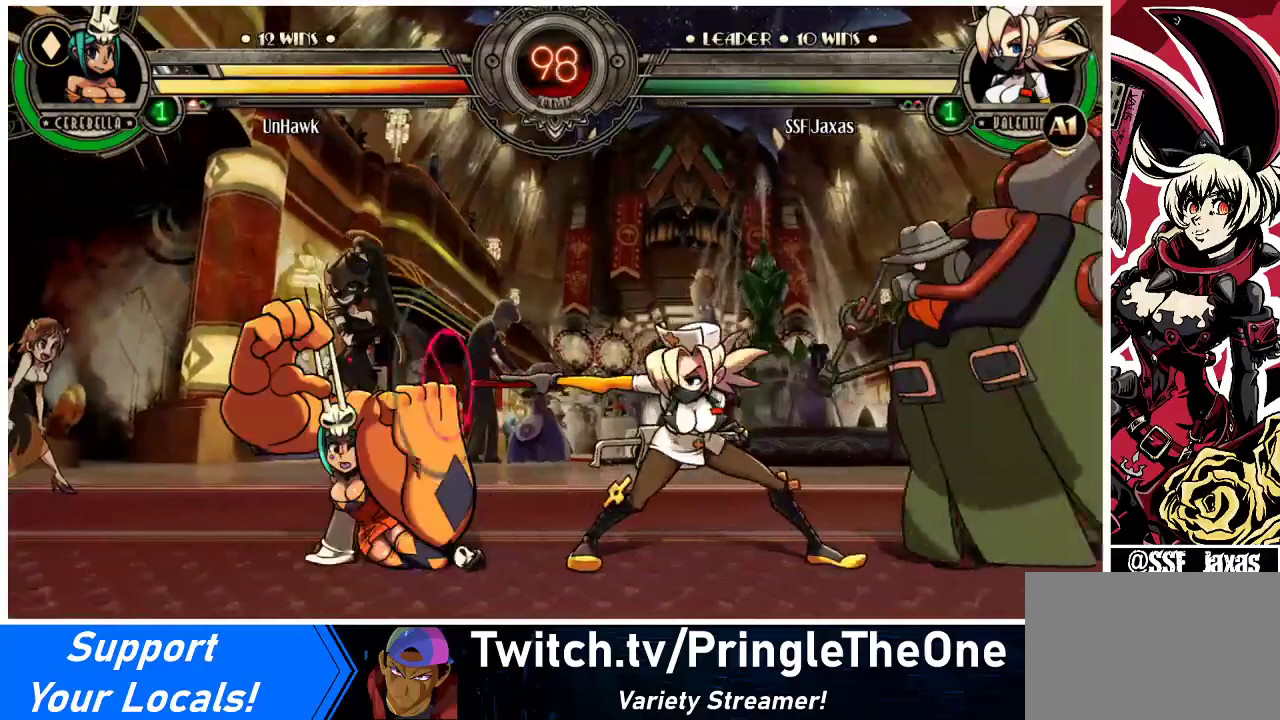
{"buttons": [], "events": [[300, "TRIANGLE", "down"], [400, "TRIANGLE", "up"]]}
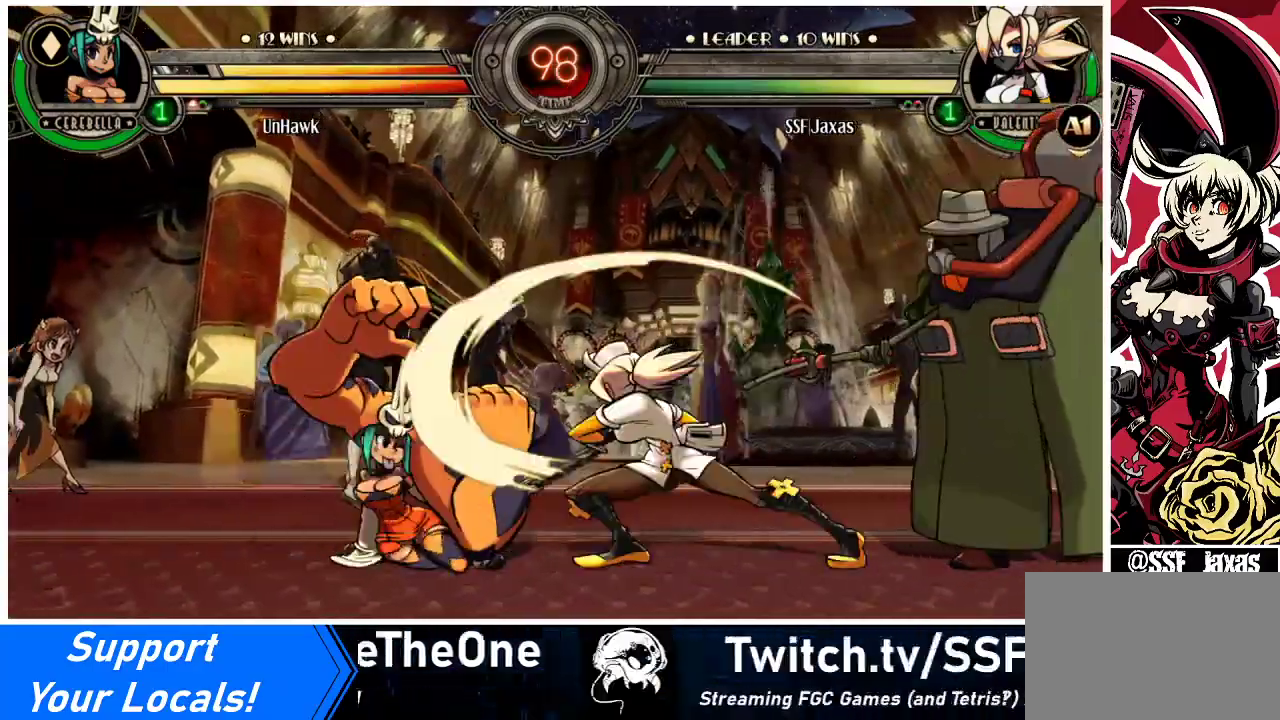
{"buttons": [], "events": [[67, "TRIANGLE", "down"], [233, "TRIANGLE", "up"]]}
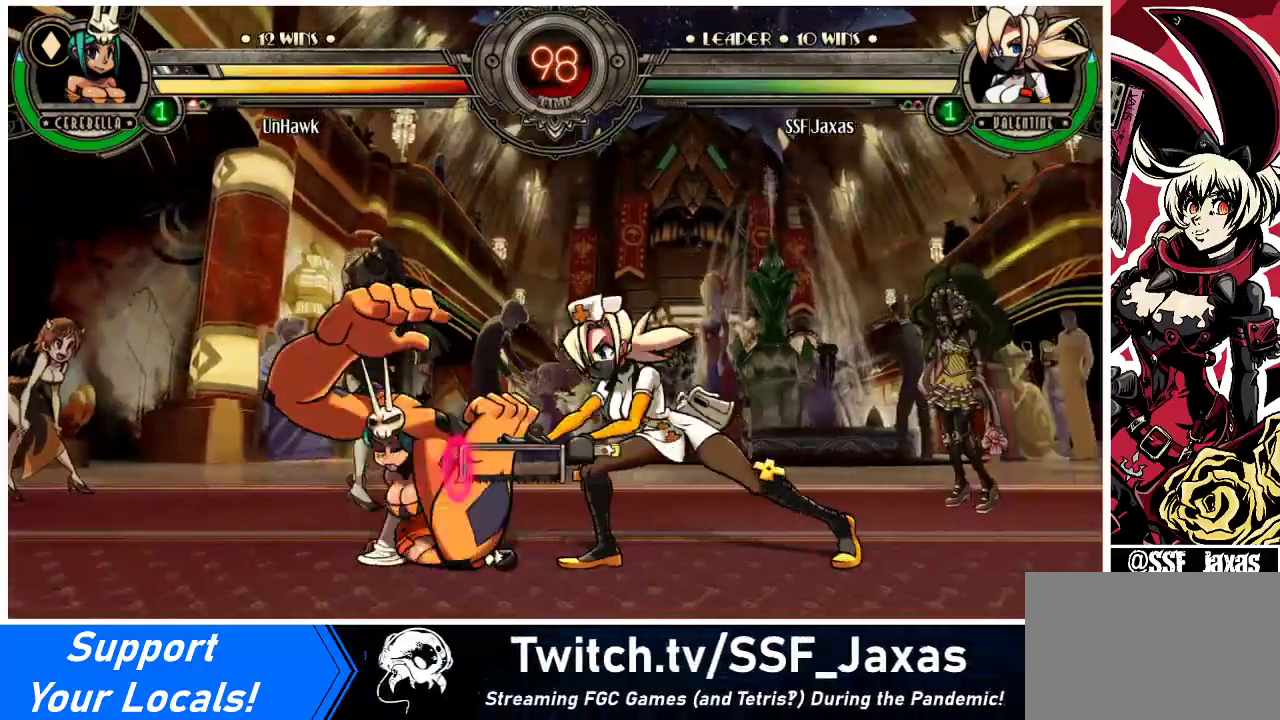
{"buttons": ["DPAD_DOWN"], "events": [[467, "DPAD_DOWN", "down"]]}
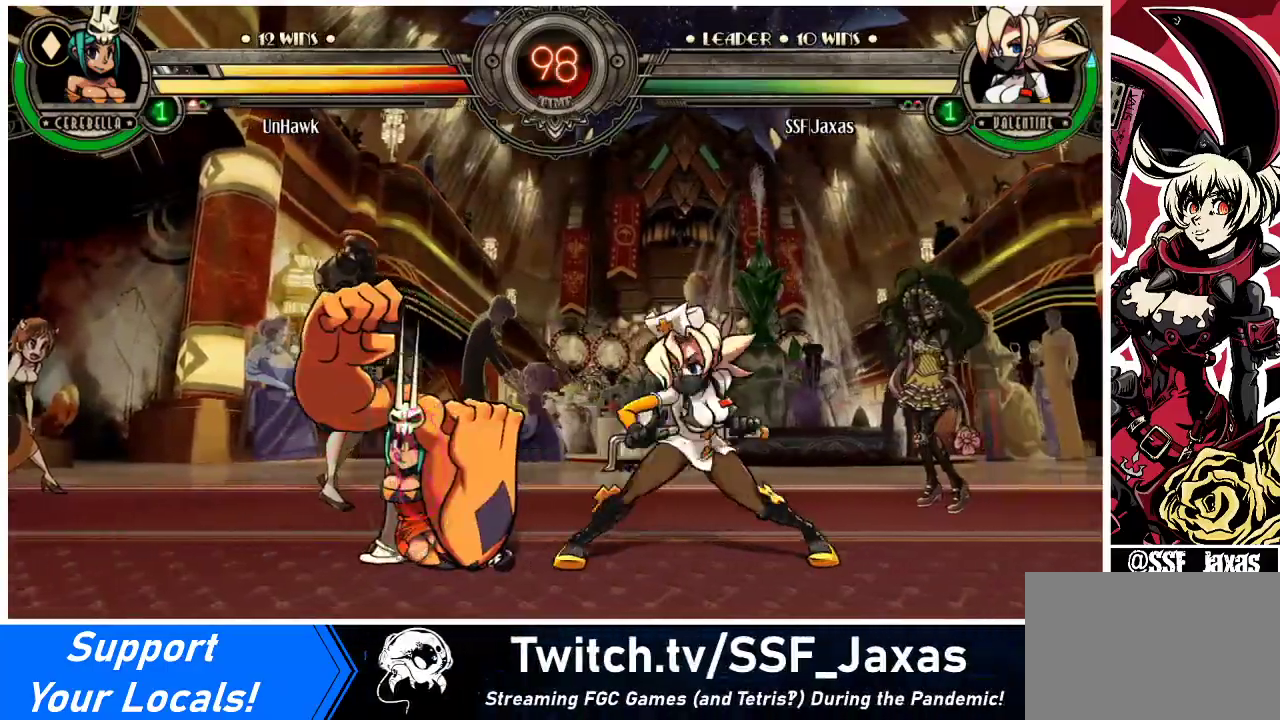
{"buttons": ["CIRCLE"], "events": [[167, "CROSS", "down"], [300, "CROSS", "up"], [367, "CIRCLE", "down"], [367, "DPAD_DOWN", "up"]]}
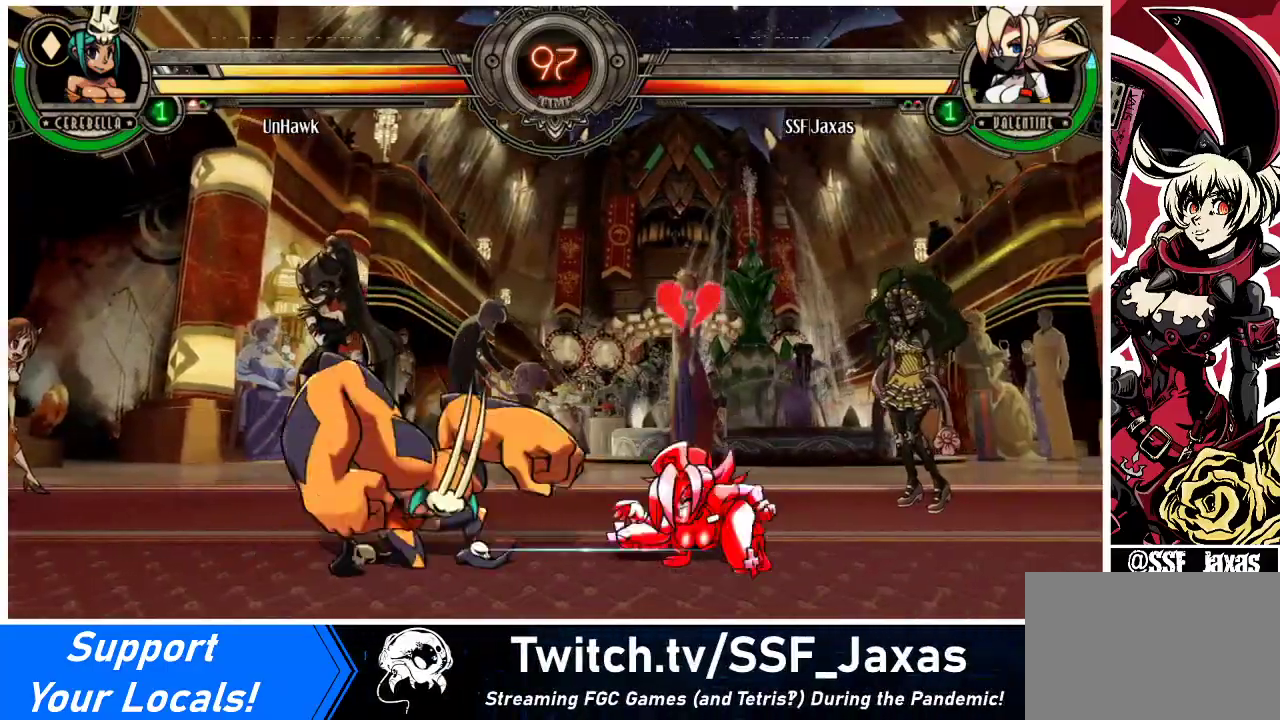
{"buttons": ["DPAD_DOWN", "DPAD_RIGHT"], "events": [[33, "CIRCLE", "up"], [267, "DPAD_RIGHT", "down"], [300, "DPAD_DOWN", "down"]]}
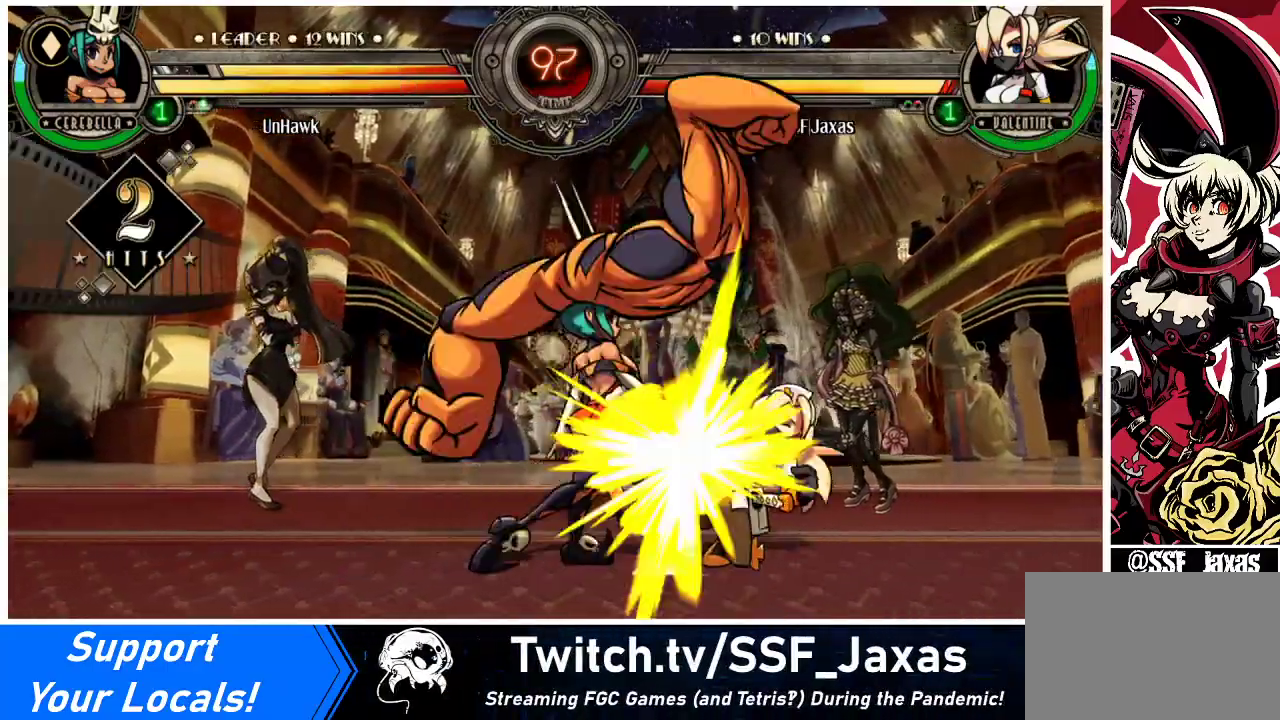
{"buttons": ["SQUARE", "DPAD_RIGHT"], "events": [[367, "DPAD_DOWN", "up"], [500, "SQUARE", "down"]]}
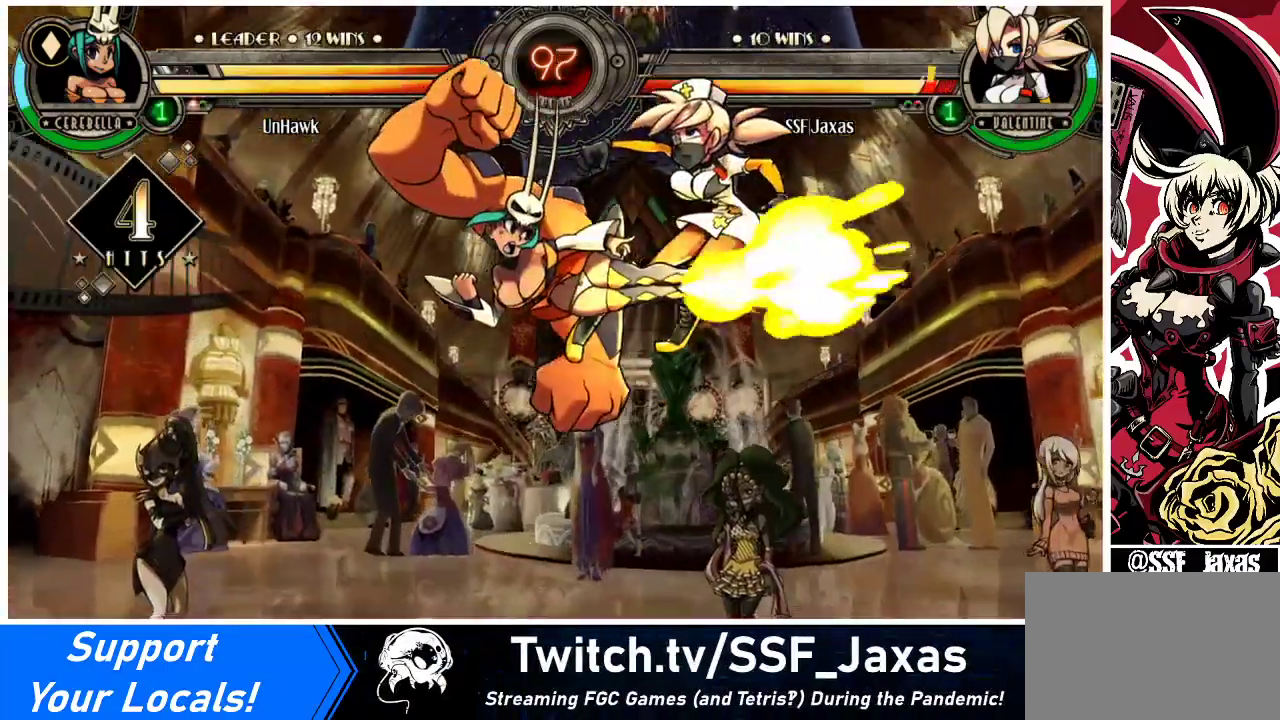
{"buttons": ["DPAD_RIGHT"], "events": [[200, "SQUARE", "up"]]}
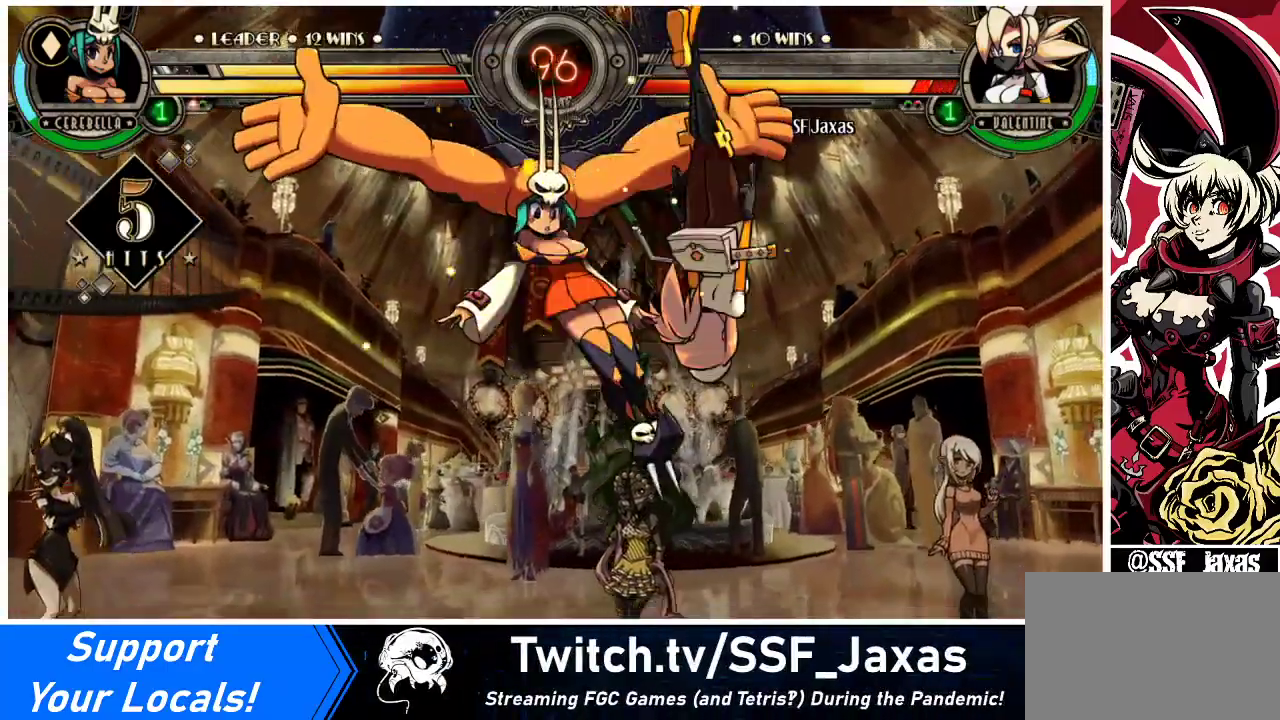
{"buttons": ["DPAD_DOWN", "DPAD_RIGHT"], "events": [[200, "DPAD_DOWN", "down"]]}
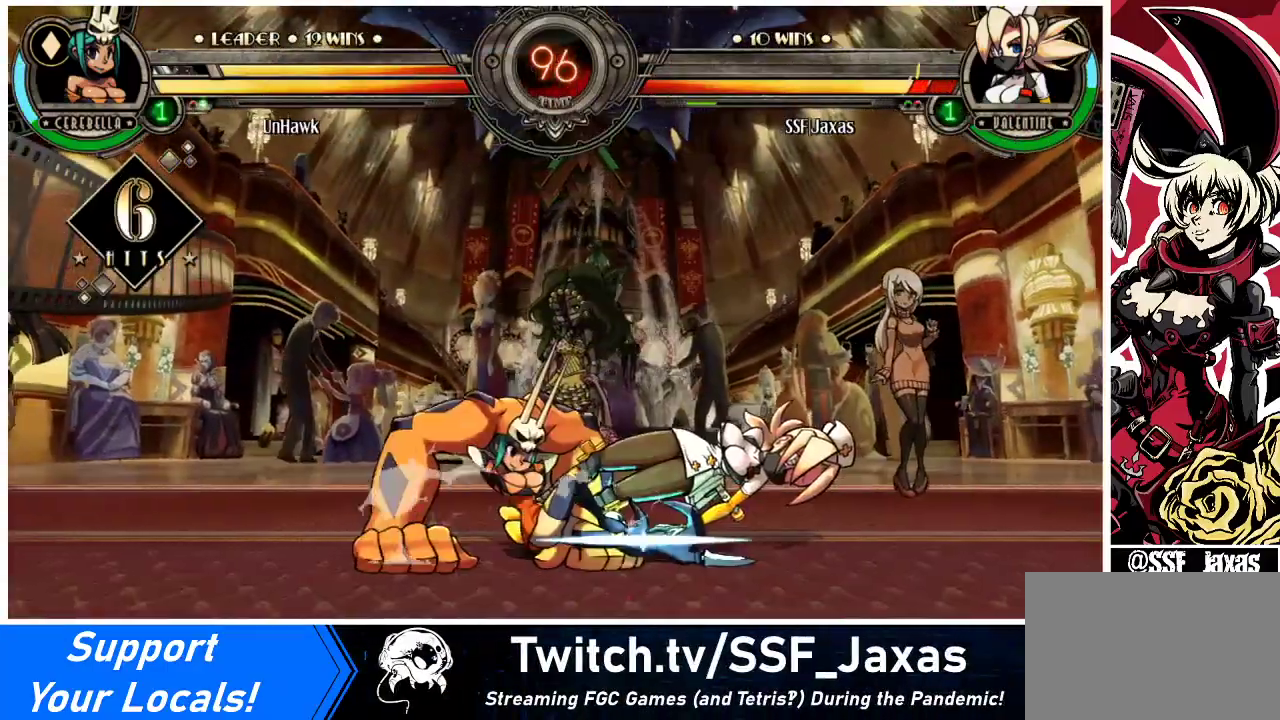
{"buttons": ["DPAD_UP", "DPAD_RIGHT"], "events": [[300, "DPAD_DOWN", "up"], [367, "DPAD_UP", "down"]]}
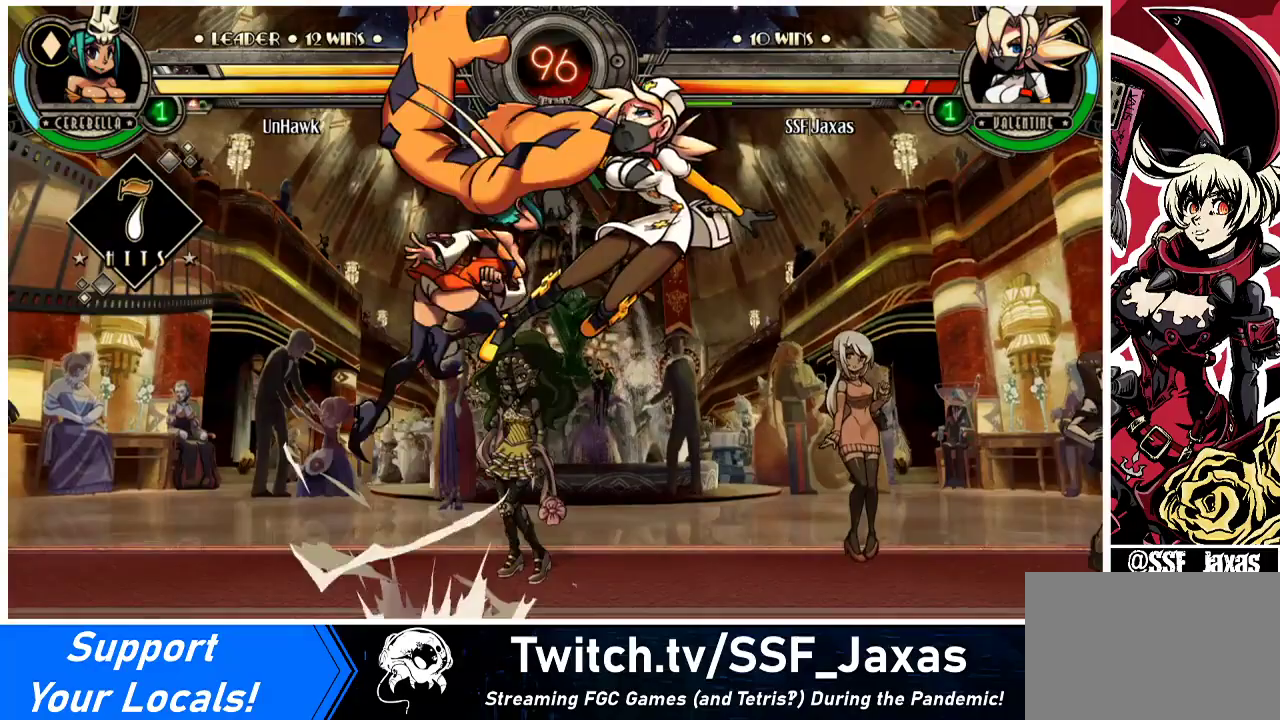
{"buttons": ["DPAD_UP", "DPAD_LEFT"], "events": [[300, "DPAD_RIGHT", "up"], [500, "DPAD_LEFT", "down"]]}
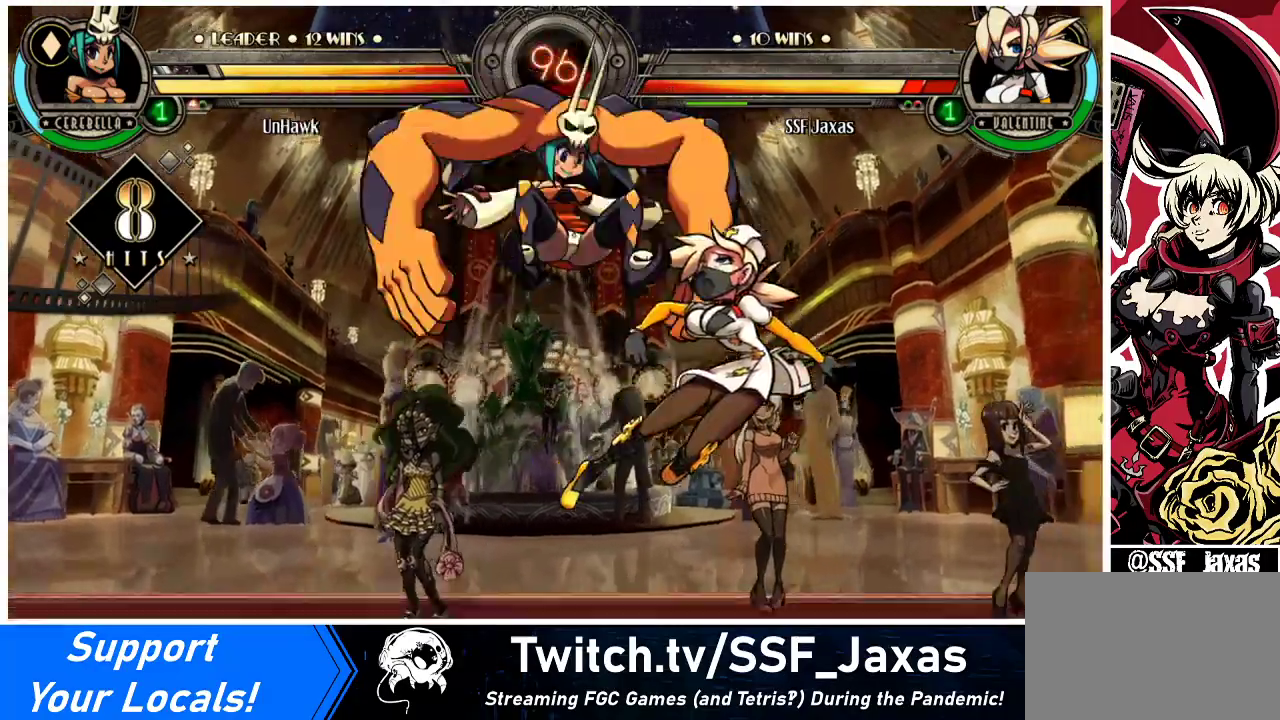
{"buttons": ["SQUARE", "DPAD_RIGHT"], "events": [[267, "DPAD_LEFT", "up"], [267, "SQUARE", "down"], [333, "DPAD_UP", "up"], [400, "SQUARE", "up"], [500, "DPAD_RIGHT", "down"], [500, "SQUARE", "down"]]}
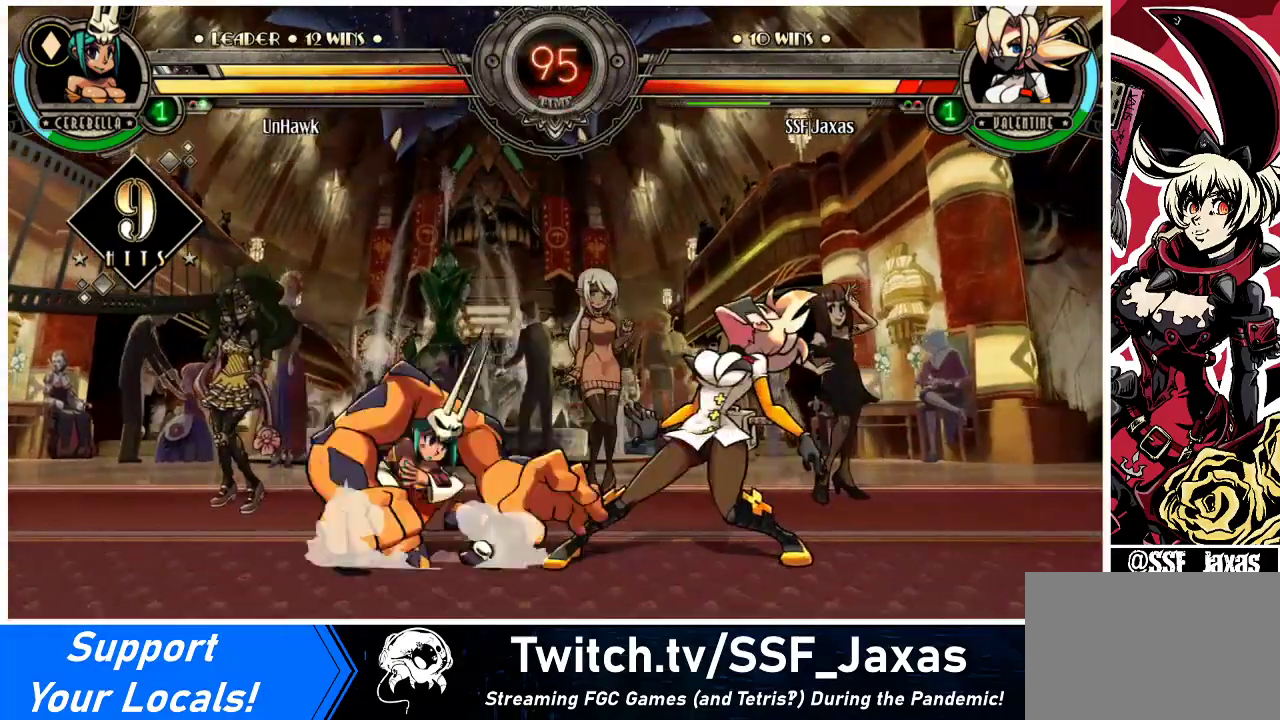
{"buttons": ["DPAD_DOWN", "DPAD_RIGHT"], "events": [[100, "DPAD_DOWN", "down"], [100, "SQUARE", "up"]]}
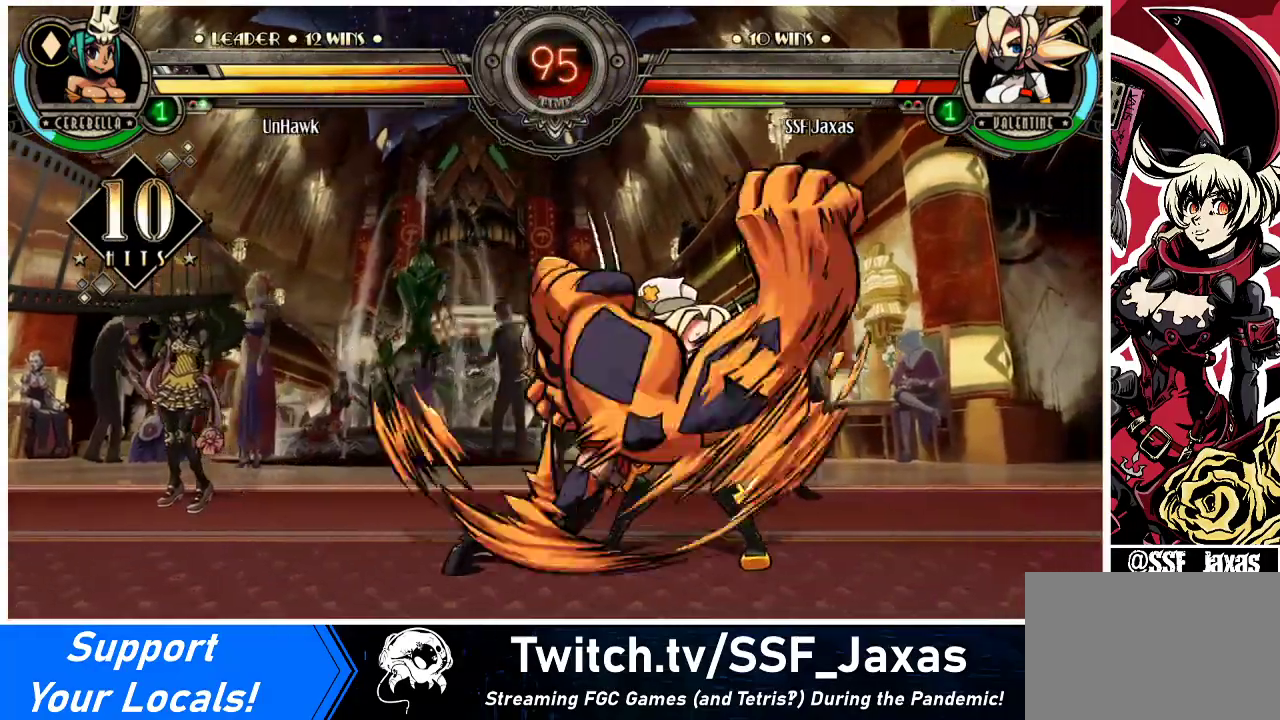
{"buttons": ["DPAD_RIGHT"], "events": [[367, "DPAD_DOWN", "up"]]}
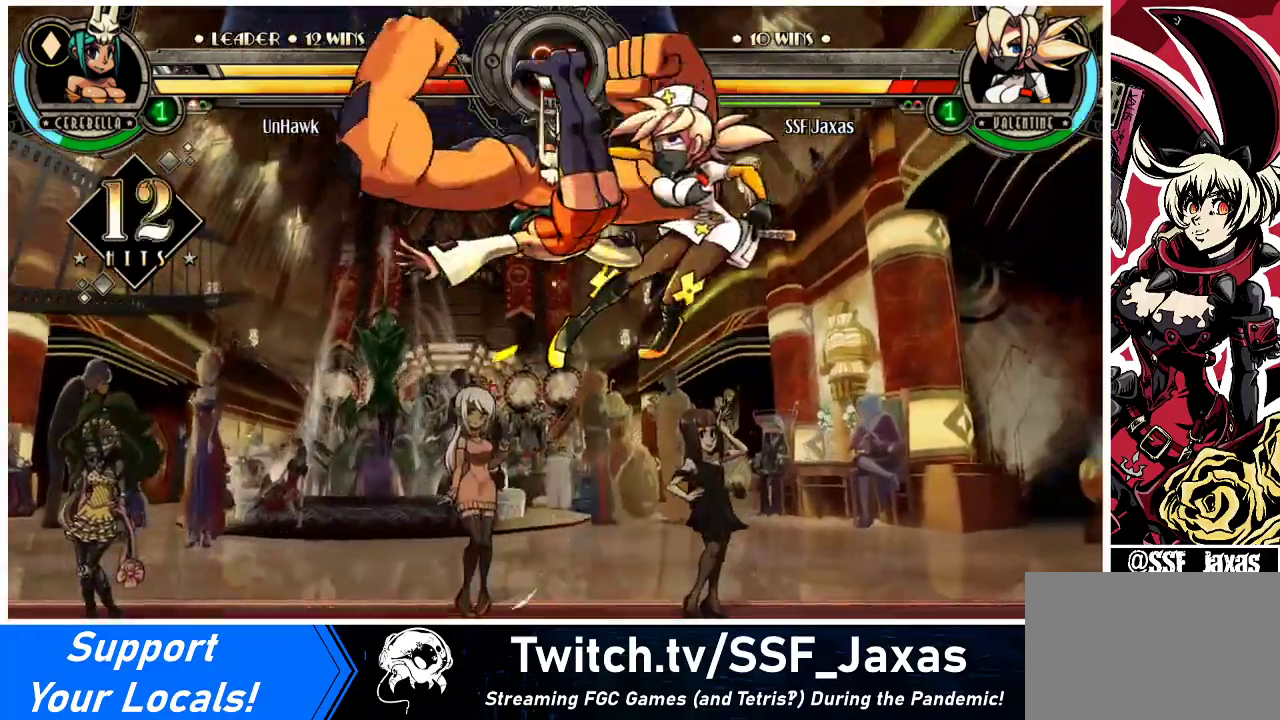
{"buttons": ["DPAD_RIGHT"], "events": [[167, "SQUARE", "down"], [367, "SQUARE", "up"]]}
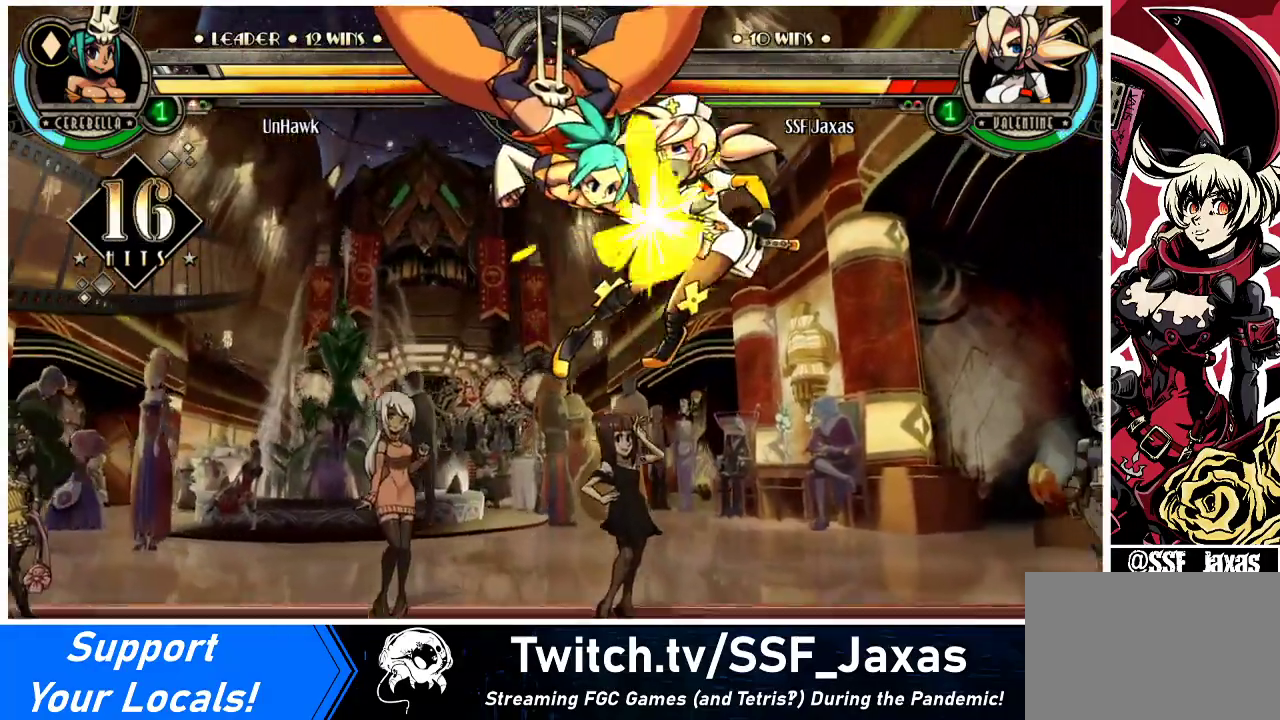
{"buttons": ["DPAD_DOWN", "DPAD_RIGHT"], "events": [[400, "DPAD_DOWN", "down"]]}
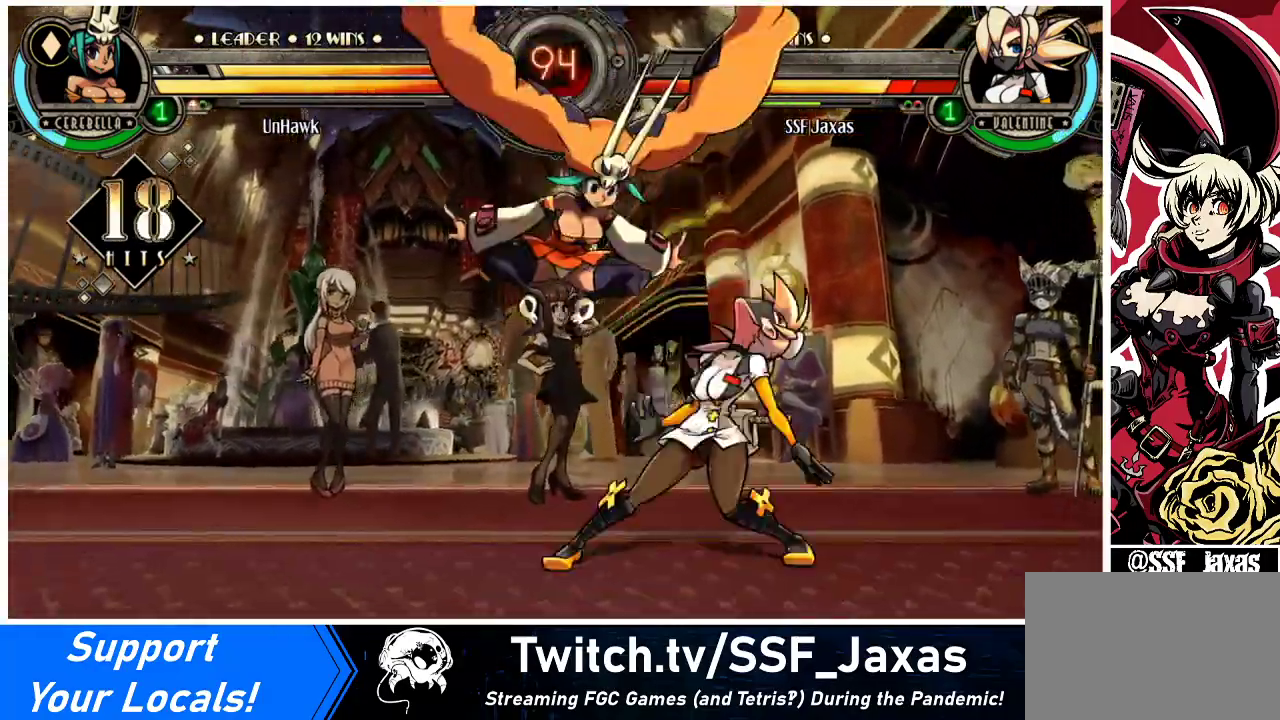
{"buttons": ["SQUARE"], "events": [[67, "DPAD_DOWN", "up"], [100, "DPAD_RIGHT", "up"], [100, "SQUARE", "down"], [200, "SQUARE", "up"], [267, "SQUARE", "down"], [367, "SQUARE", "up"], [433, "SQUARE", "down"]]}
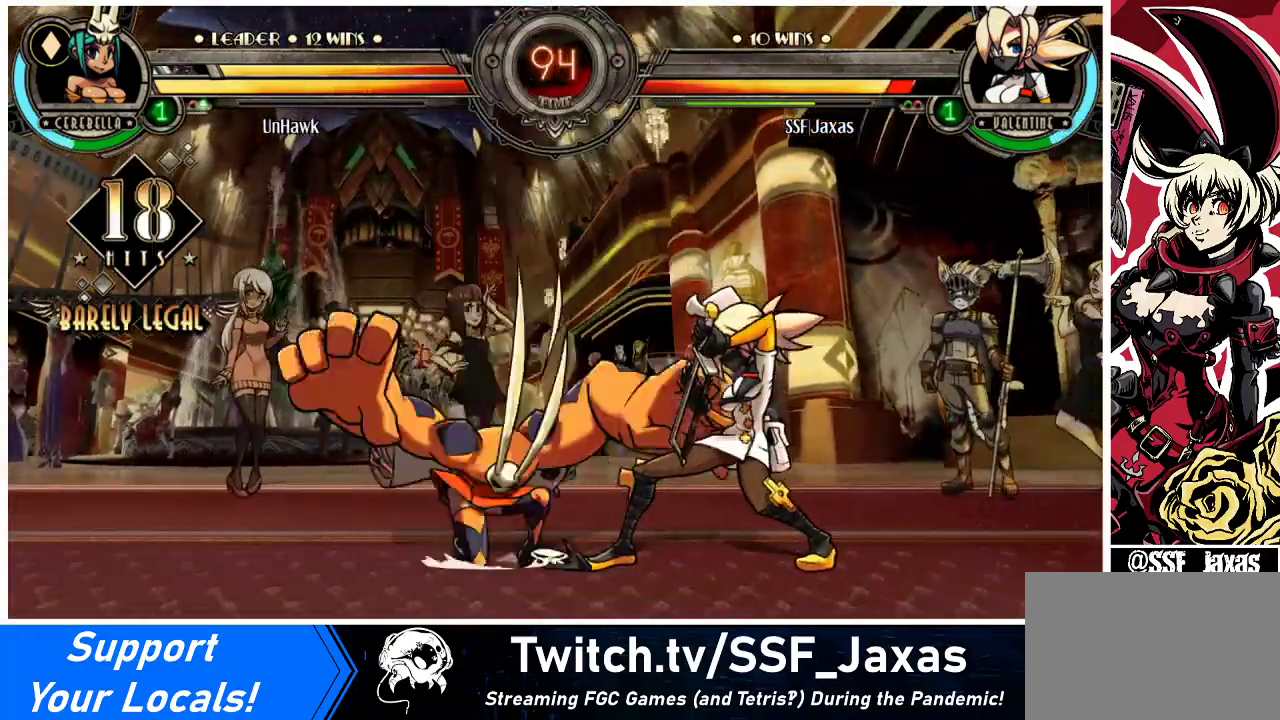
{"buttons": ["DPAD_RIGHT"], "events": [[33, "SQUARE", "up"], [100, "SQUARE", "down"], [200, "SQUARE", "up"], [233, "SQUARE", "down"], [333, "SQUARE", "up"], [400, "SQUARE", "down"], [467, "SQUARE", "up"], [500, "DPAD_RIGHT", "down"]]}
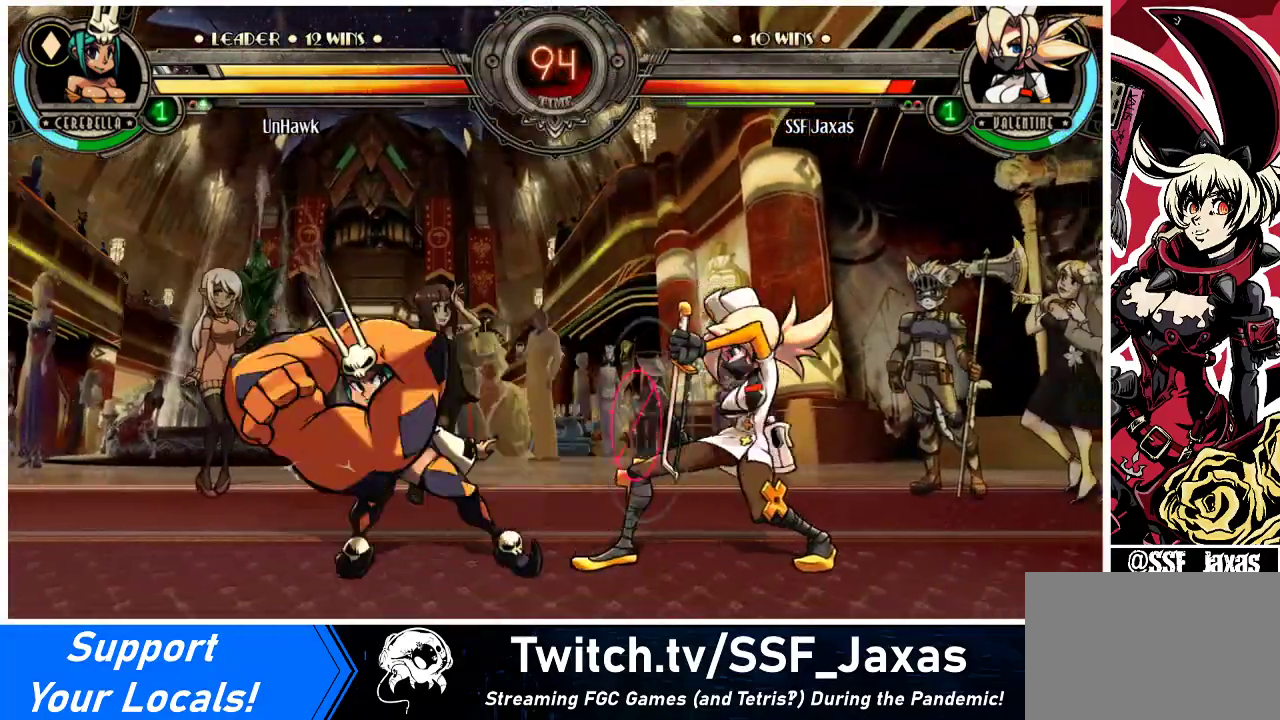
{"buttons": ["DPAD_RIGHT"], "events": []}
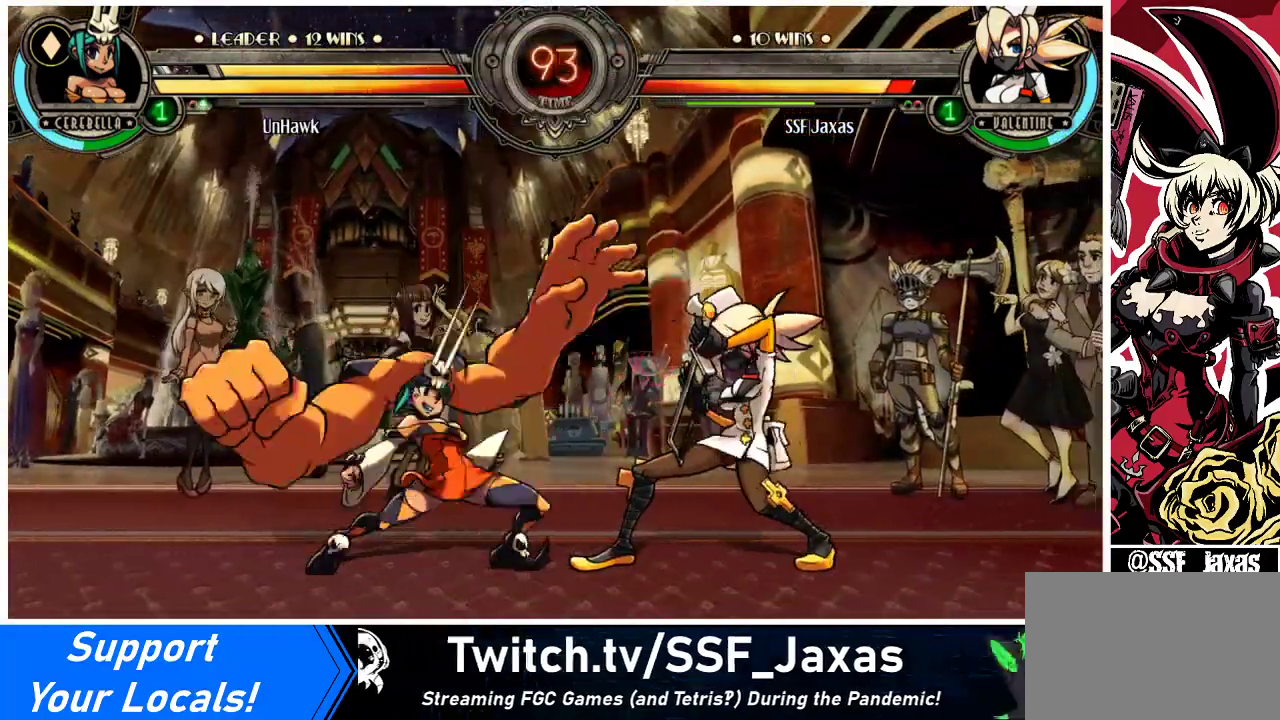
{"buttons": ["DPAD_RIGHT"], "events": [[67, "SQUARE", "down"], [200, "SQUARE", "up"], [267, "SQUARE", "down"], [400, "SQUARE", "up"]]}
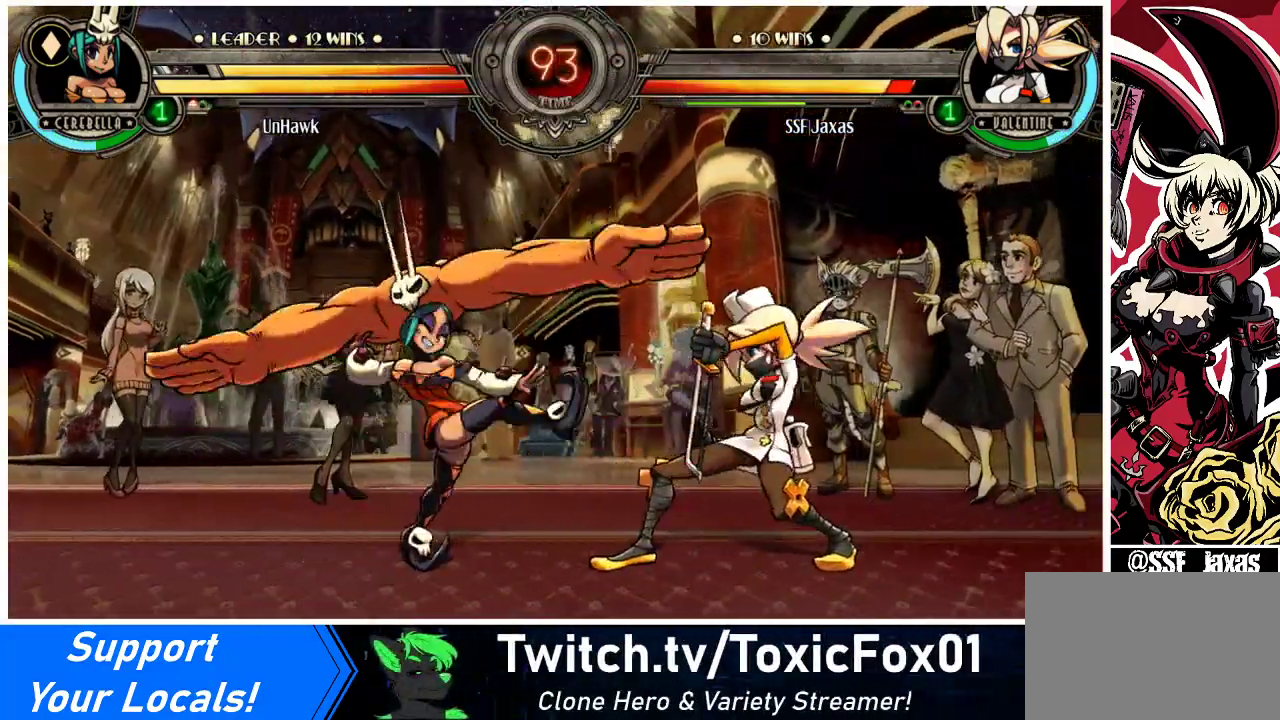
{"buttons": ["DPAD_RIGHT"], "events": [[67, "DPAD_RIGHT", "up"], [100, "DPAD_LEFT", "down"], [167, "DPAD_LEFT", "up"], [233, "DPAD_LEFT", "down"], [467, "DPAD_LEFT", "up"], [467, "DPAD_RIGHT", "down"]]}
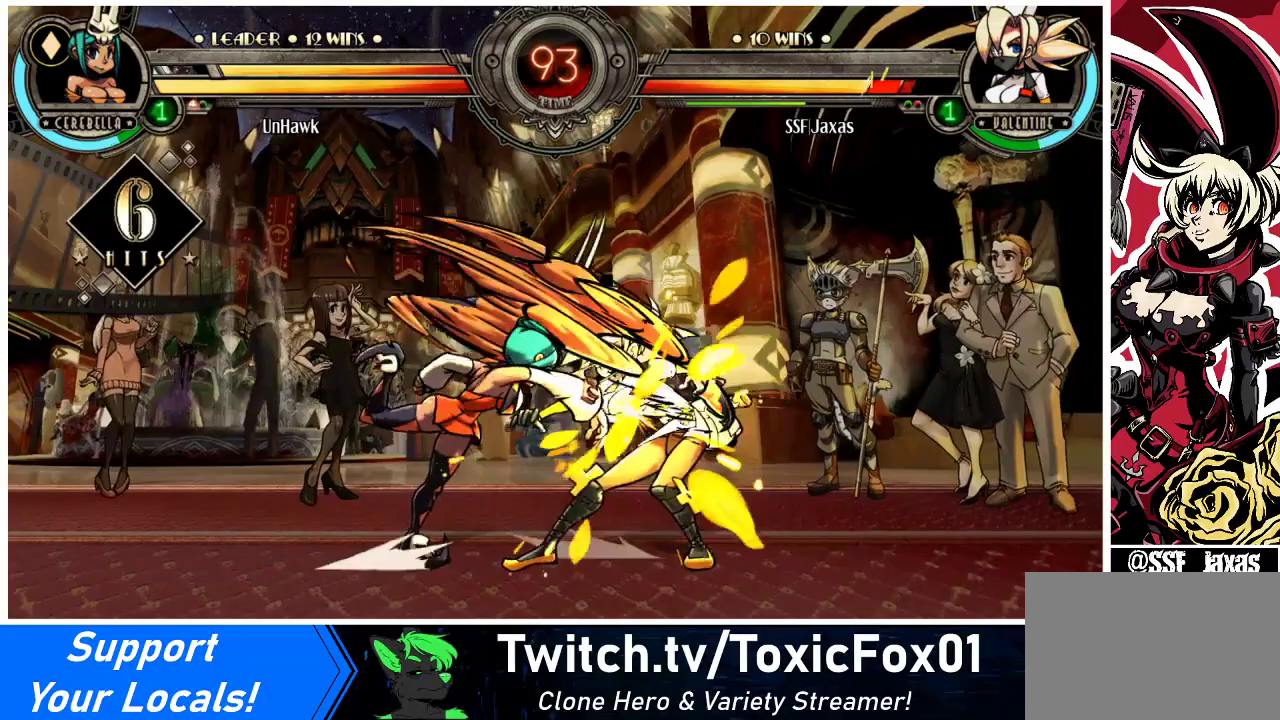
{"buttons": ["DPAD_RIGHT"], "events": [[67, "DPAD_DOWN", "down"], [267, "DPAD_DOWN", "up"]]}
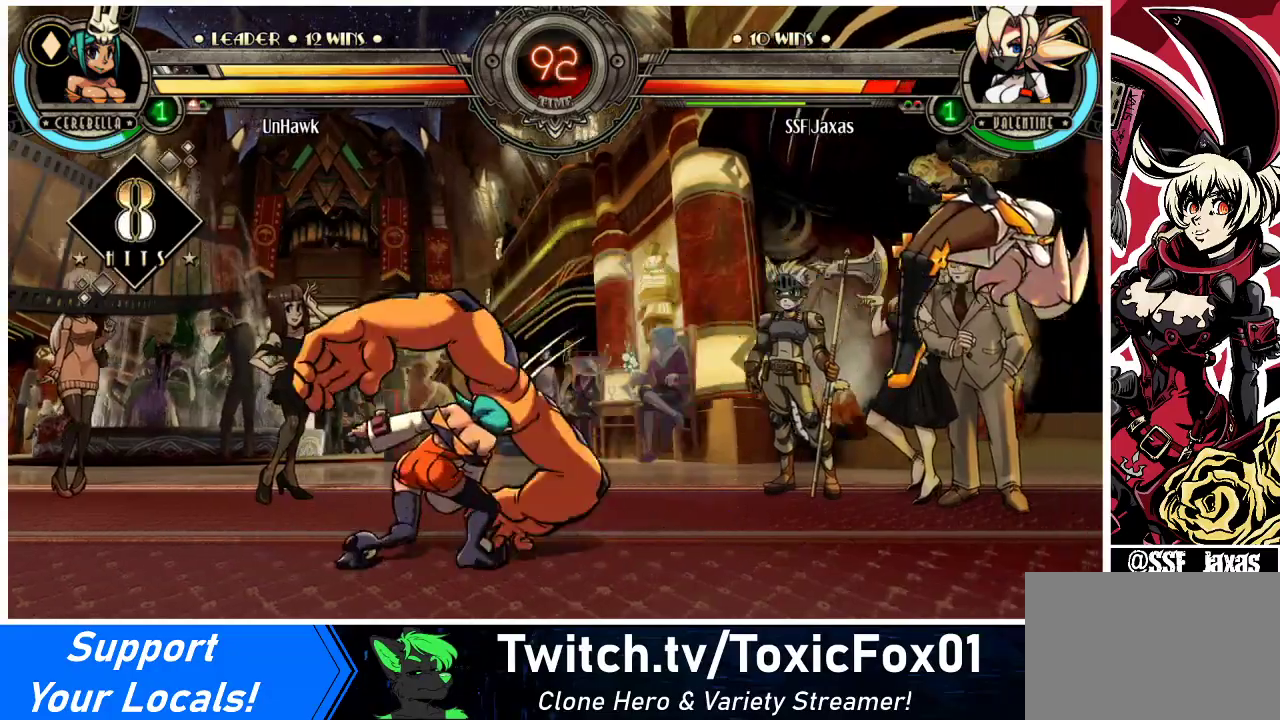
{"buttons": ["SQUARE", "DPAD_RIGHT"], "events": [[200, "SQUARE", "down"], [367, "SQUARE", "up"], [500, "SQUARE", "down"]]}
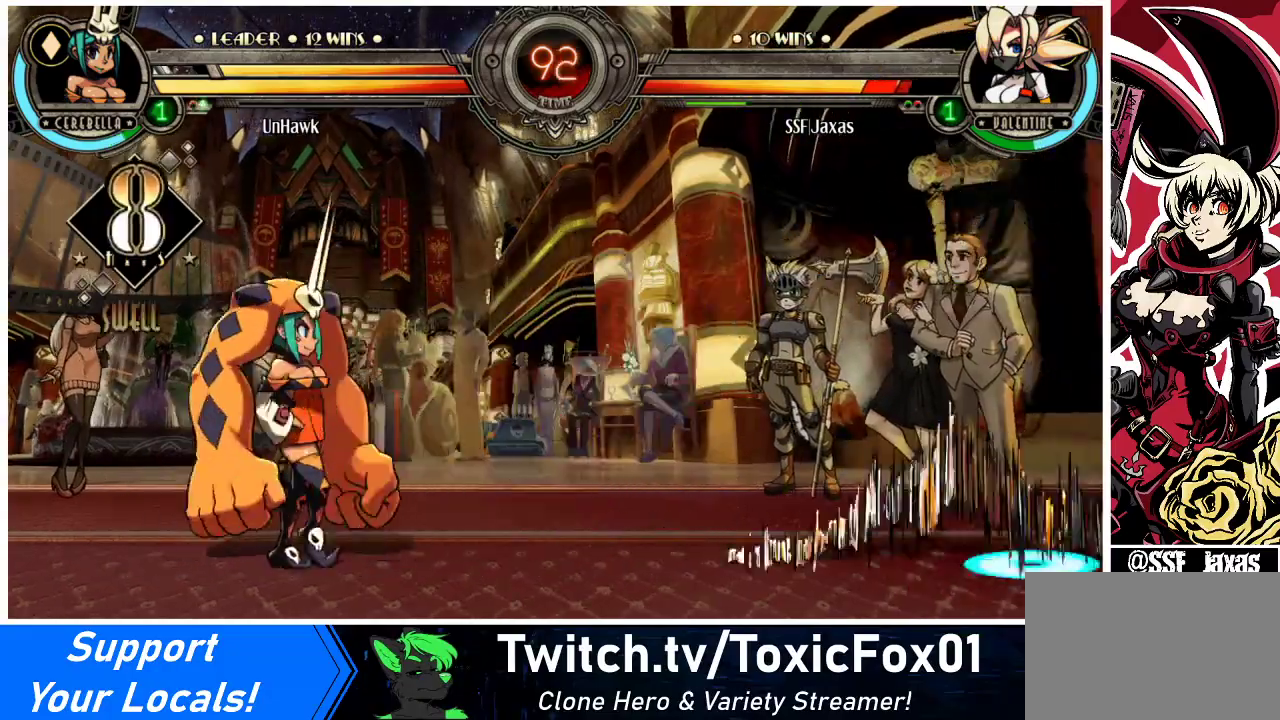
{"buttons": ["DPAD_RIGHT"], "events": [[167, "SQUARE", "up"]]}